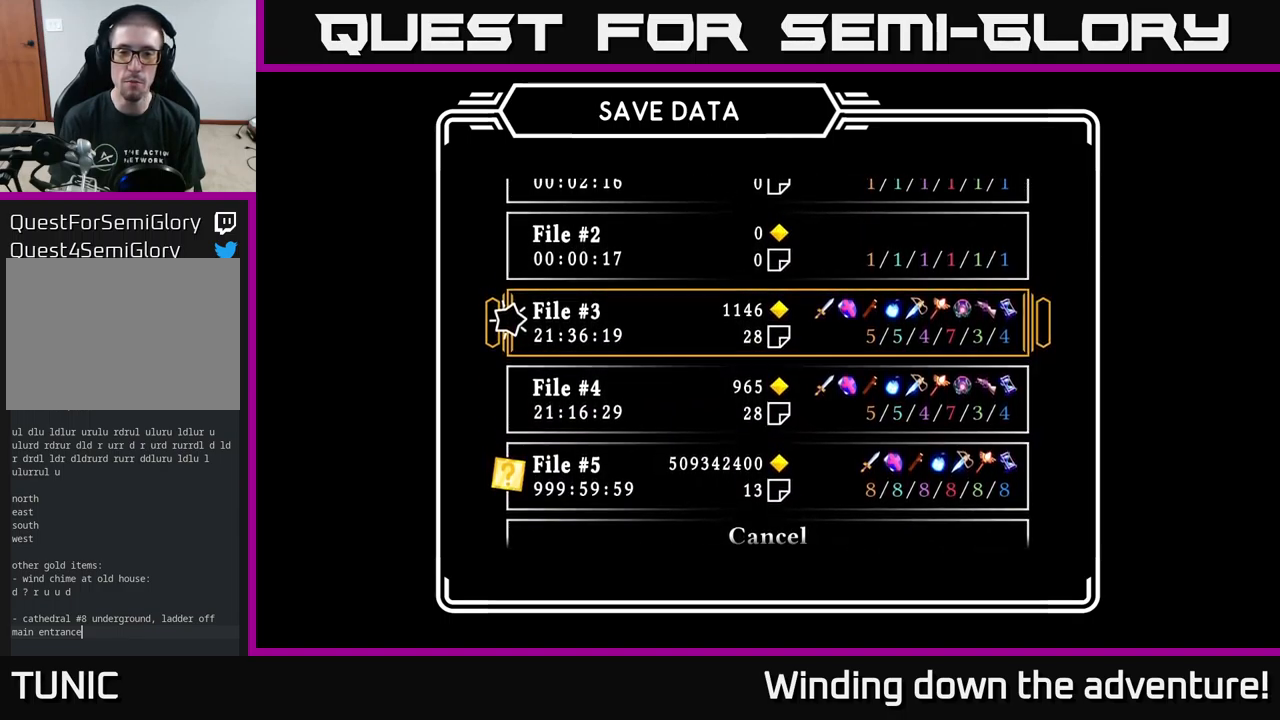
Gameplay with a controller (Xbox layout); each line is a JSON object with the inputs held at the frame after it. "events" lists button and stick changes between this image and that frame as [ms after this image, input, new state], when the widget could be followed in between.
{"buttons": [], "left_stick": "down", "right_stick": "center", "events": [[434, "left_stick", "down"]]}
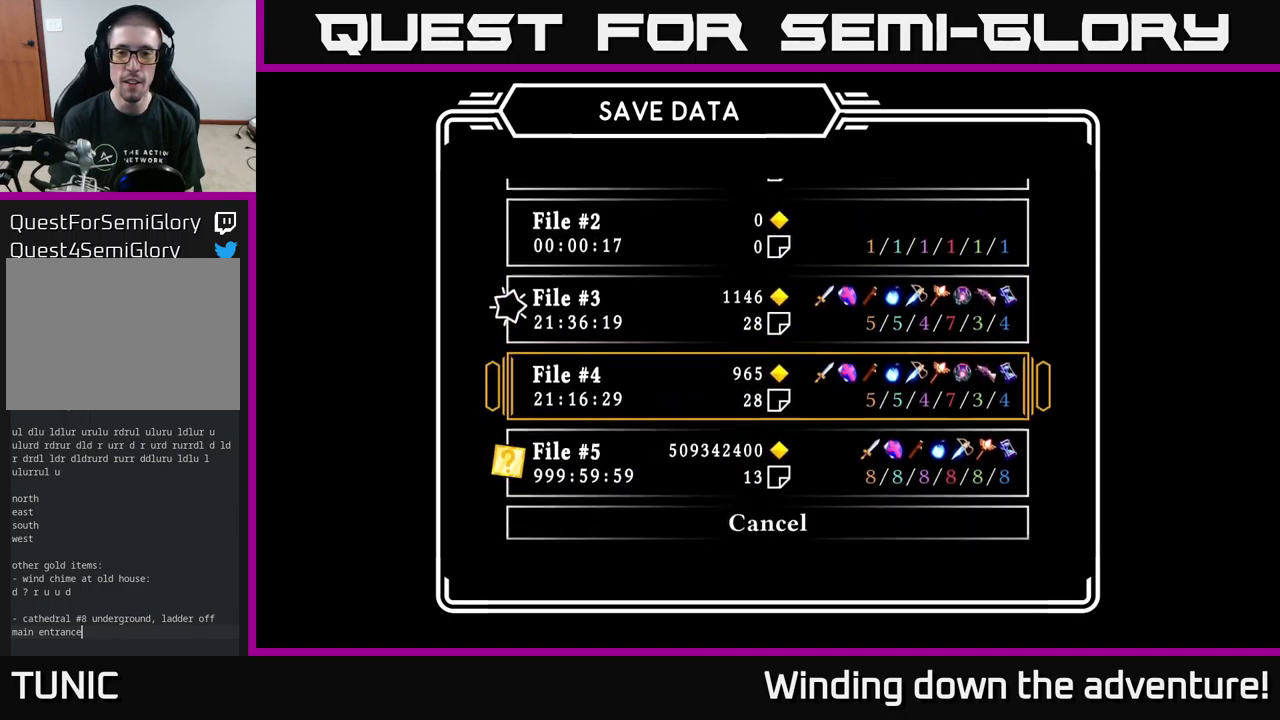
{"buttons": [], "left_stick": "center", "right_stick": "center", "events": [[150, "left_stick", "up"], [317, "left_stick", "center"]]}
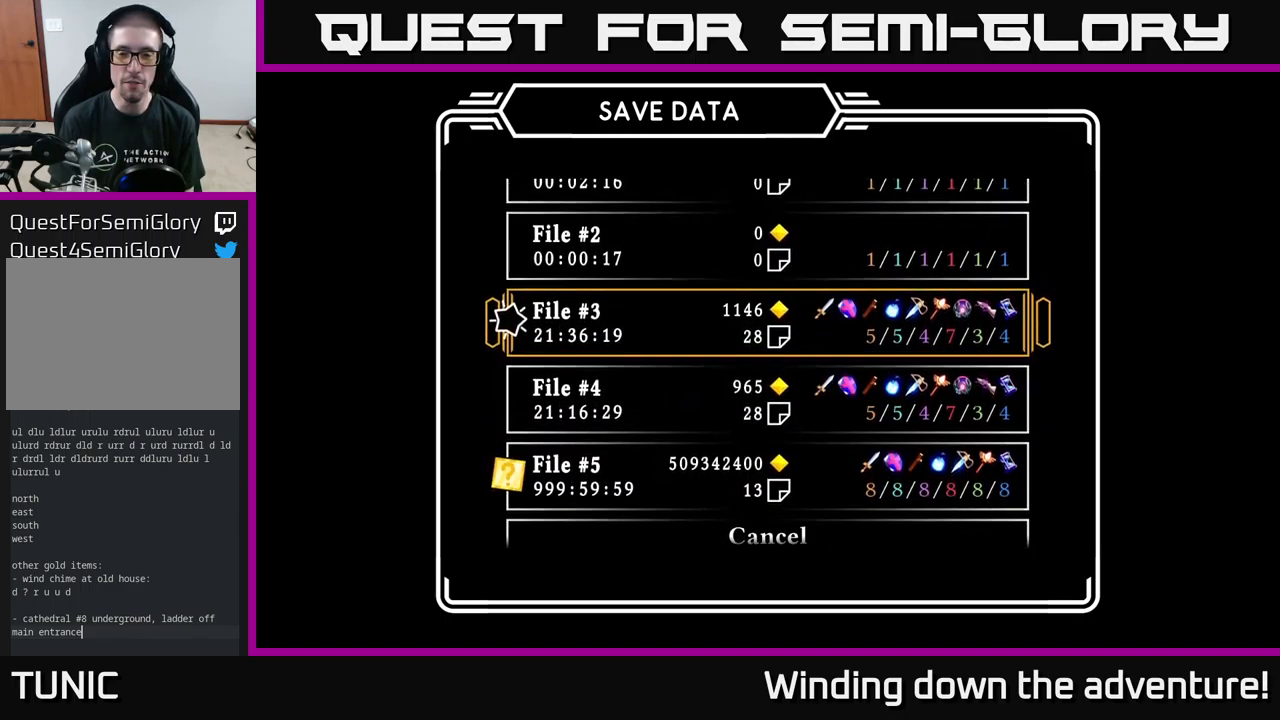
{"buttons": [], "left_stick": "center", "right_stick": "center", "events": []}
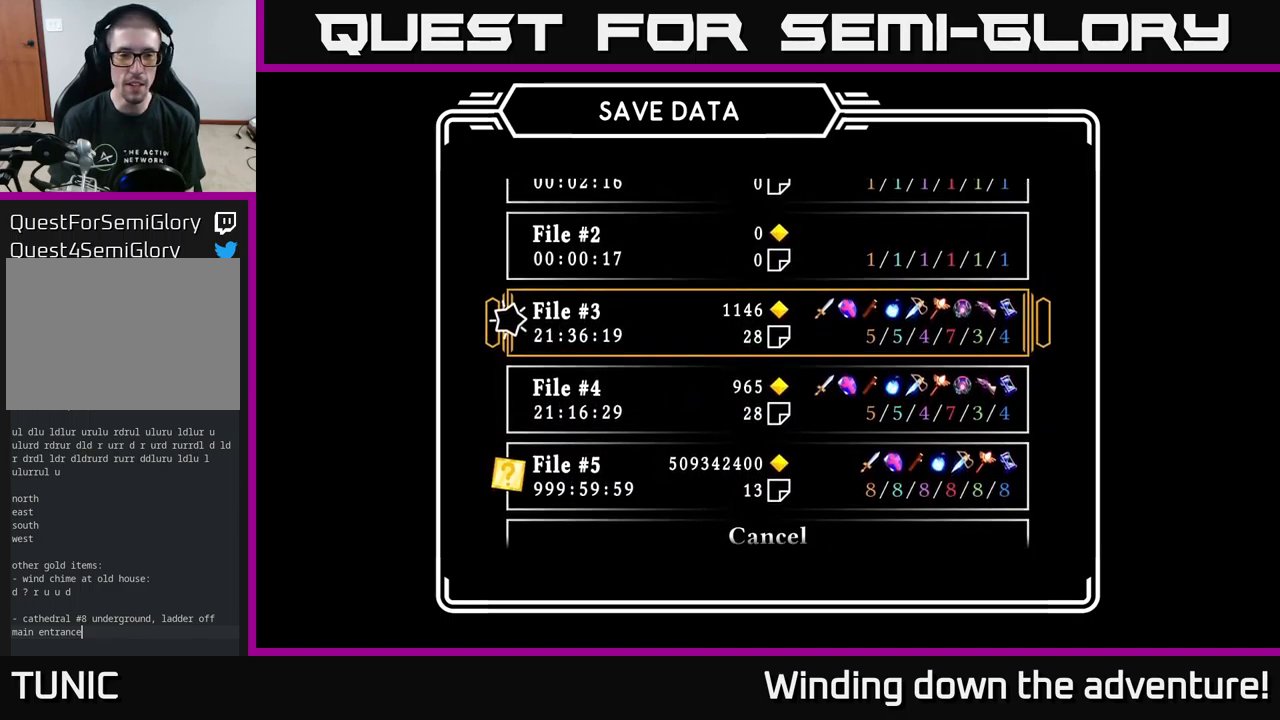
{"buttons": [], "left_stick": "up", "right_stick": "center", "events": [[217, "left_stick", "down"], [434, "left_stick", "up"]]}
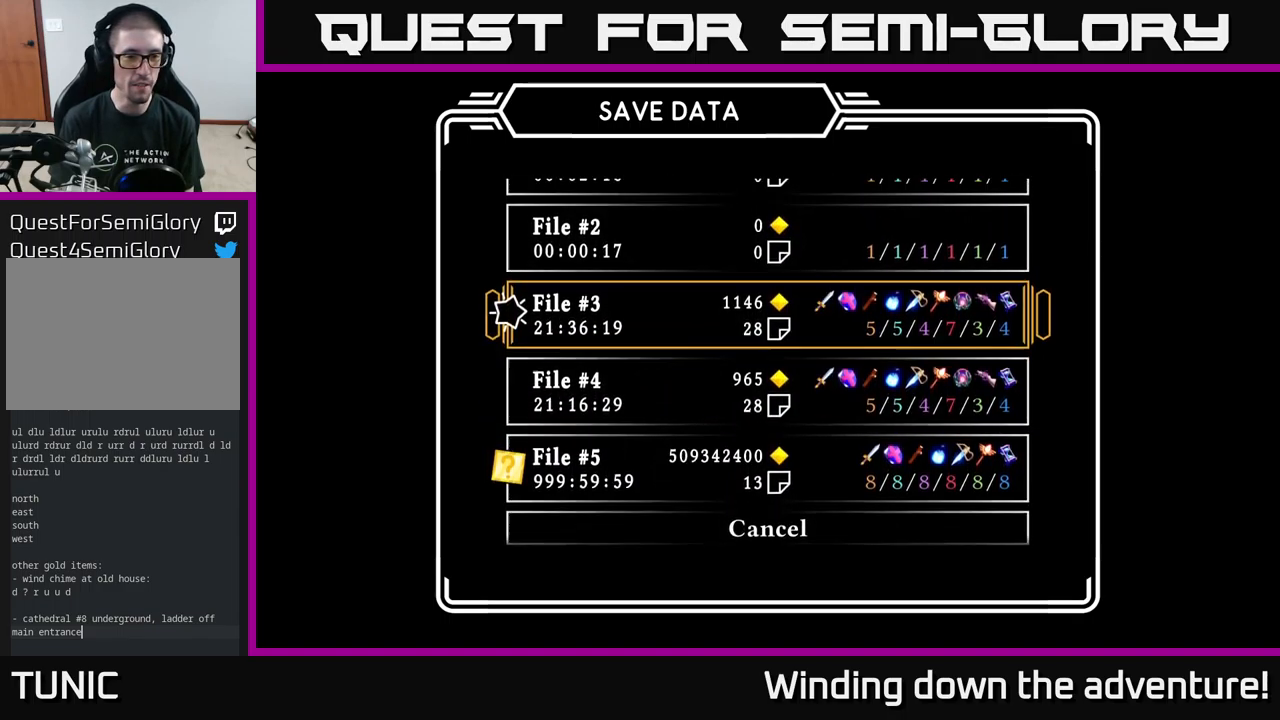
{"buttons": [], "left_stick": "center", "right_stick": "center", "events": [[67, "left_stick", "center"], [384, "A", "down"], [467, "A", "up"]]}
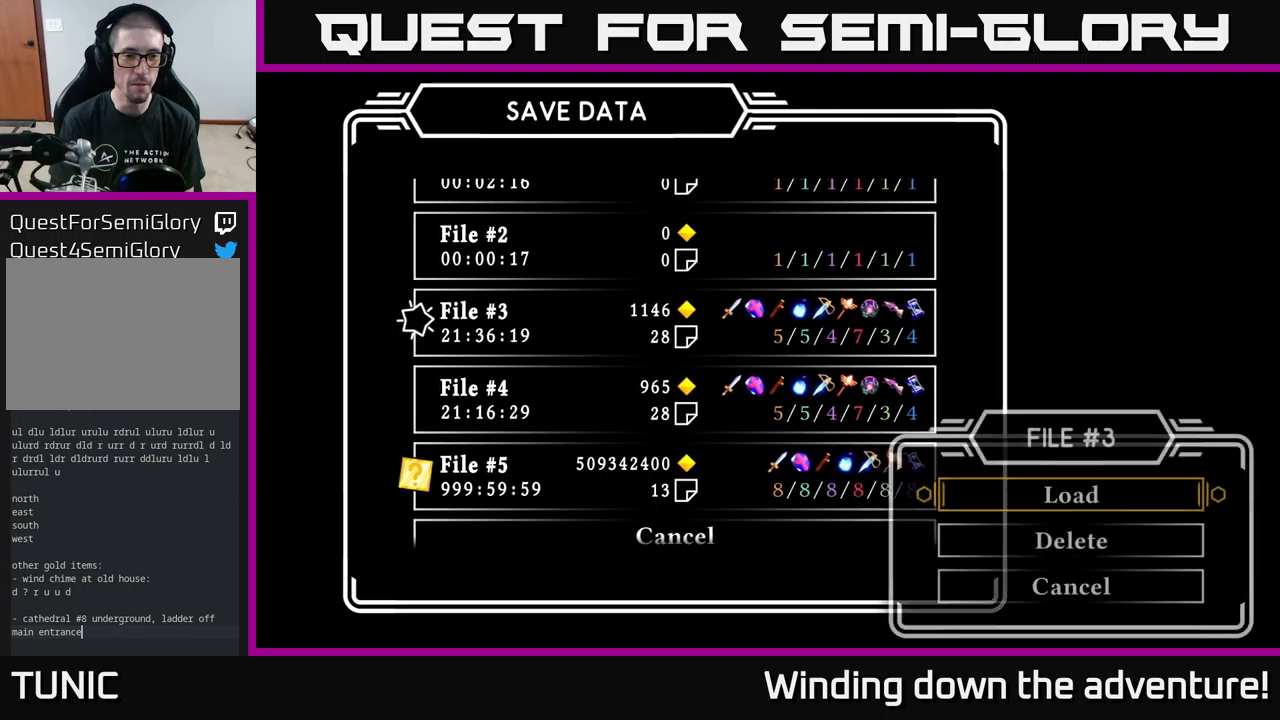
{"buttons": [], "left_stick": "center", "right_stick": "center", "events": []}
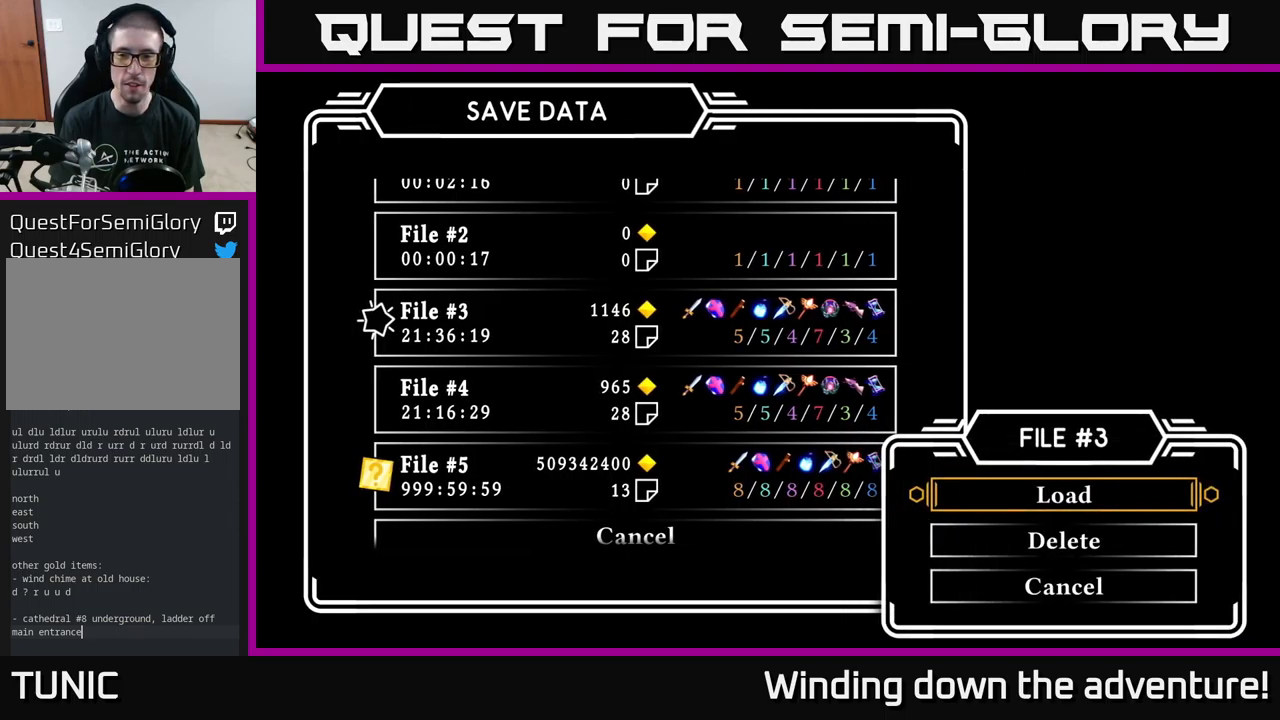
{"buttons": [], "left_stick": "up", "right_stick": "center", "events": [[233, "left_stick", "down"], [450, "left_stick", "up"]]}
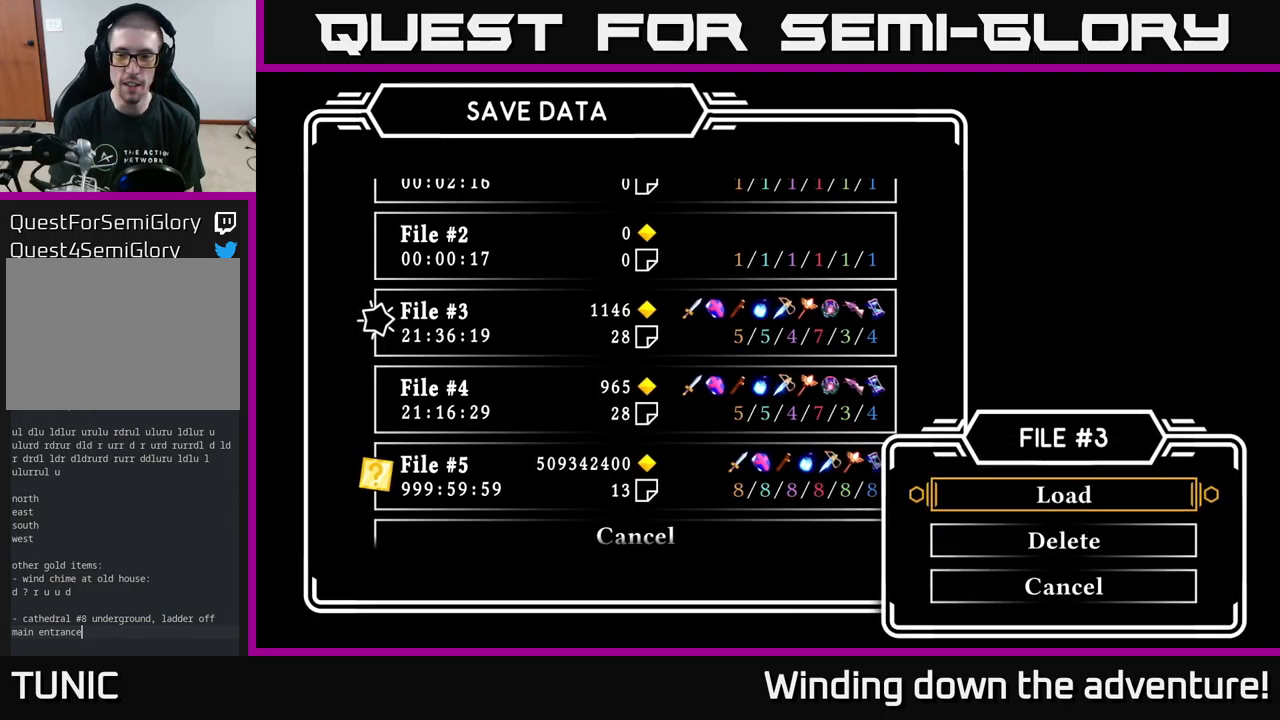
{"buttons": [], "left_stick": "center", "right_stick": "center", "events": [[117, "left_stick", "center"]]}
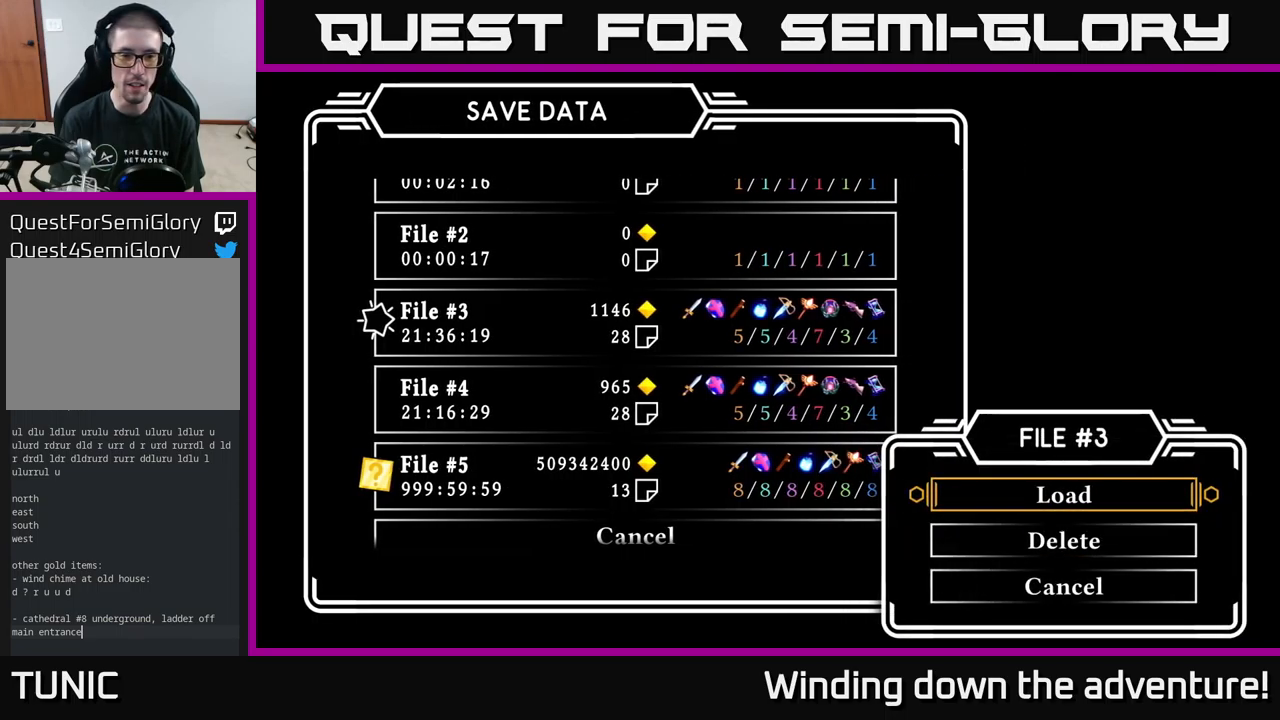
{"buttons": [], "left_stick": "down", "right_stick": "center", "events": [[450, "left_stick", "down"]]}
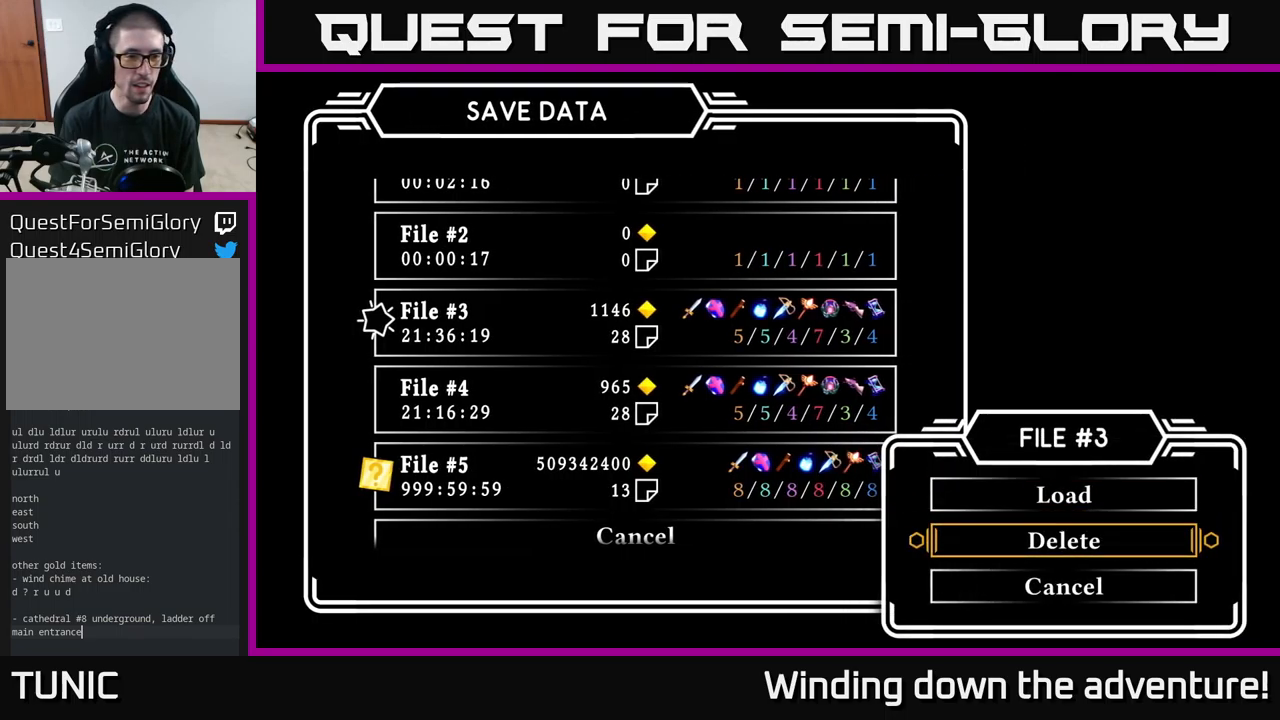
{"buttons": [], "left_stick": "center", "right_stick": "center", "events": [[133, "left_stick", "center"]]}
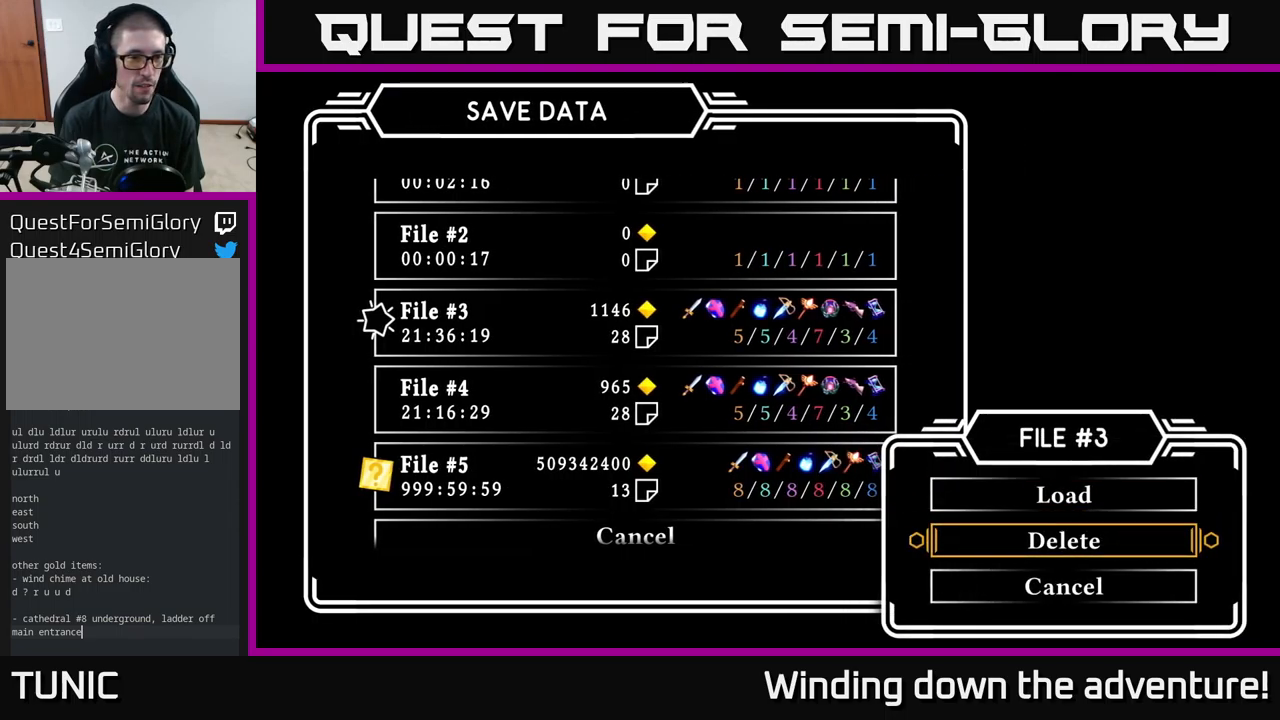
{"buttons": [], "left_stick": "center", "right_stick": "center", "events": []}
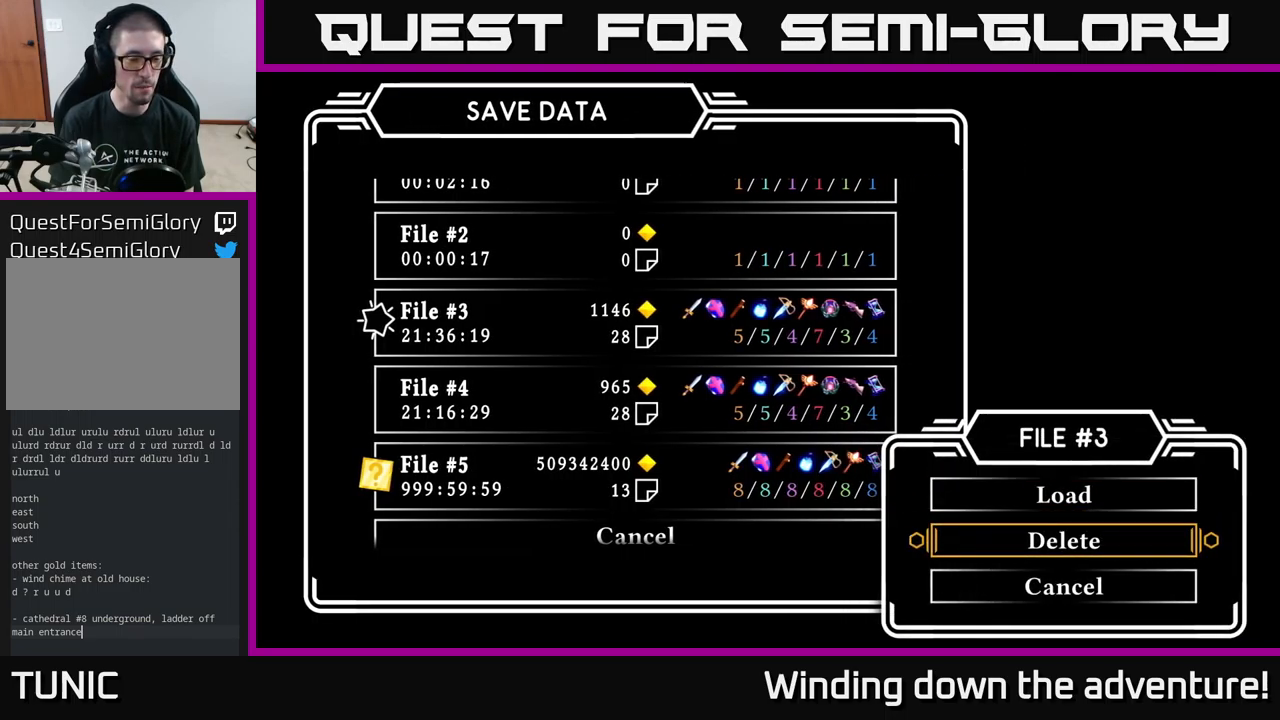
{"buttons": [], "left_stick": "center", "right_stick": "center", "events": []}
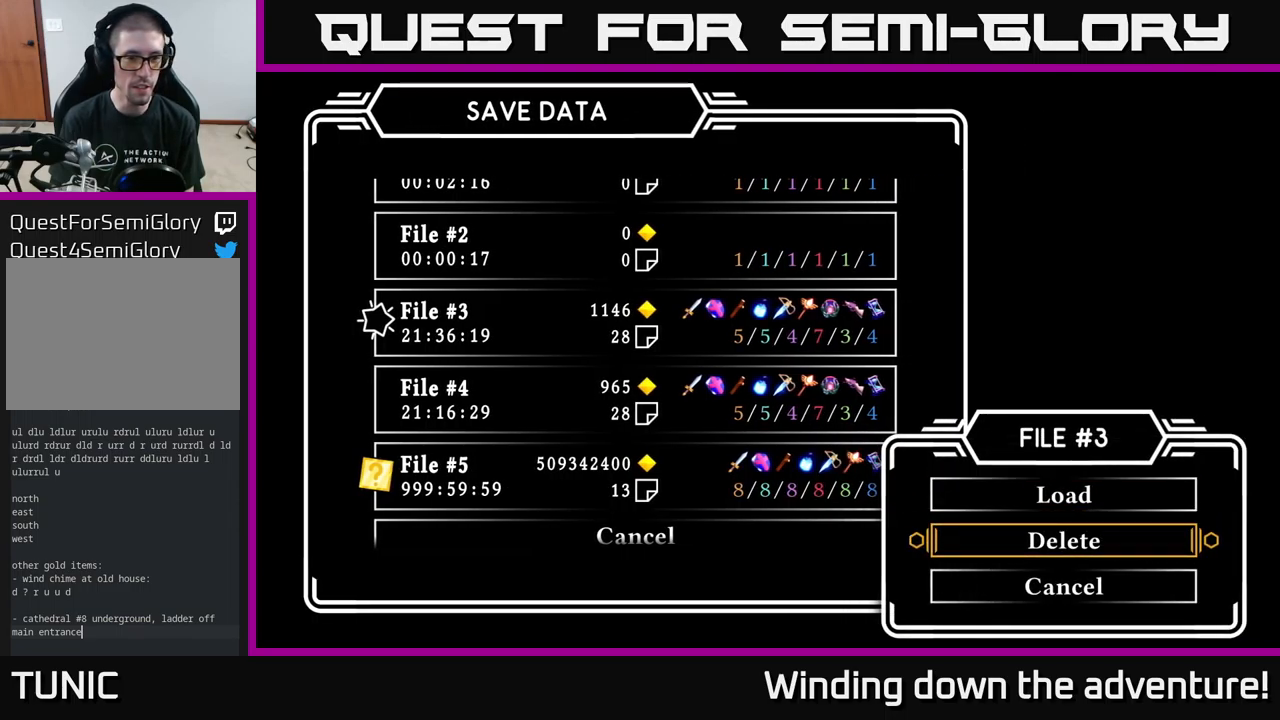
{"buttons": [], "left_stick": "center", "right_stick": "center", "events": []}
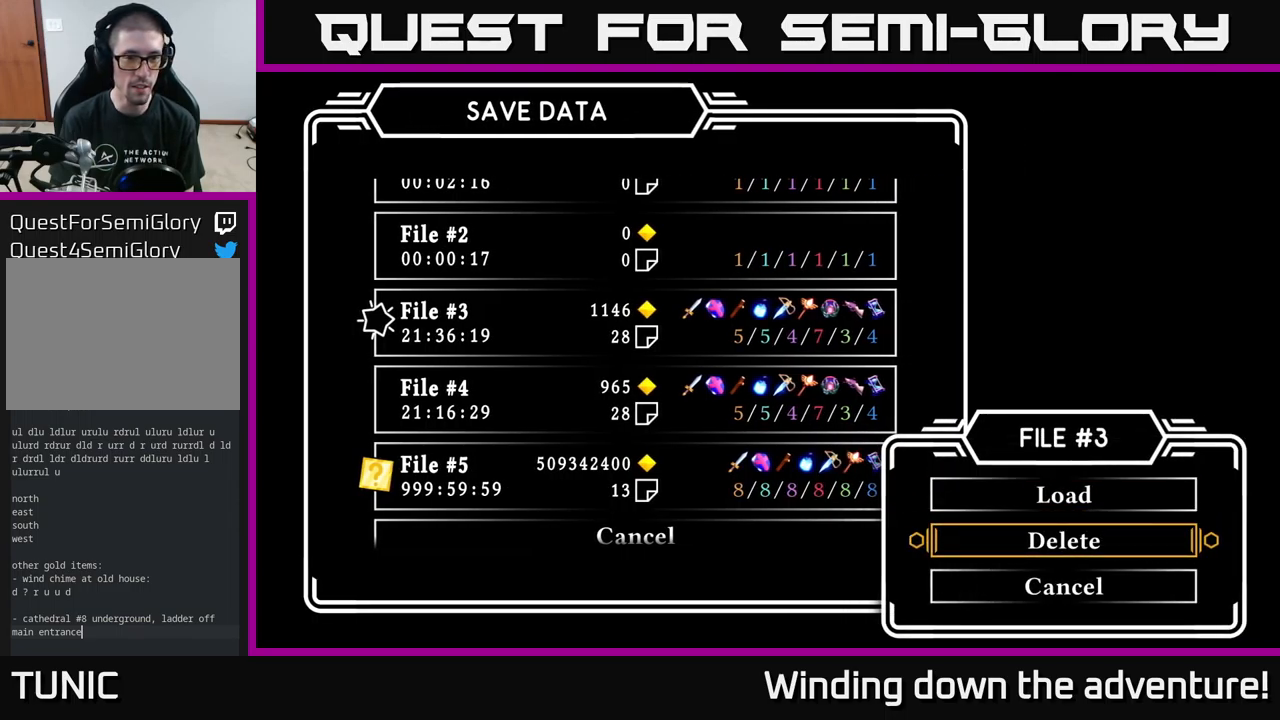
{"buttons": [], "left_stick": "center", "right_stick": "center", "events": []}
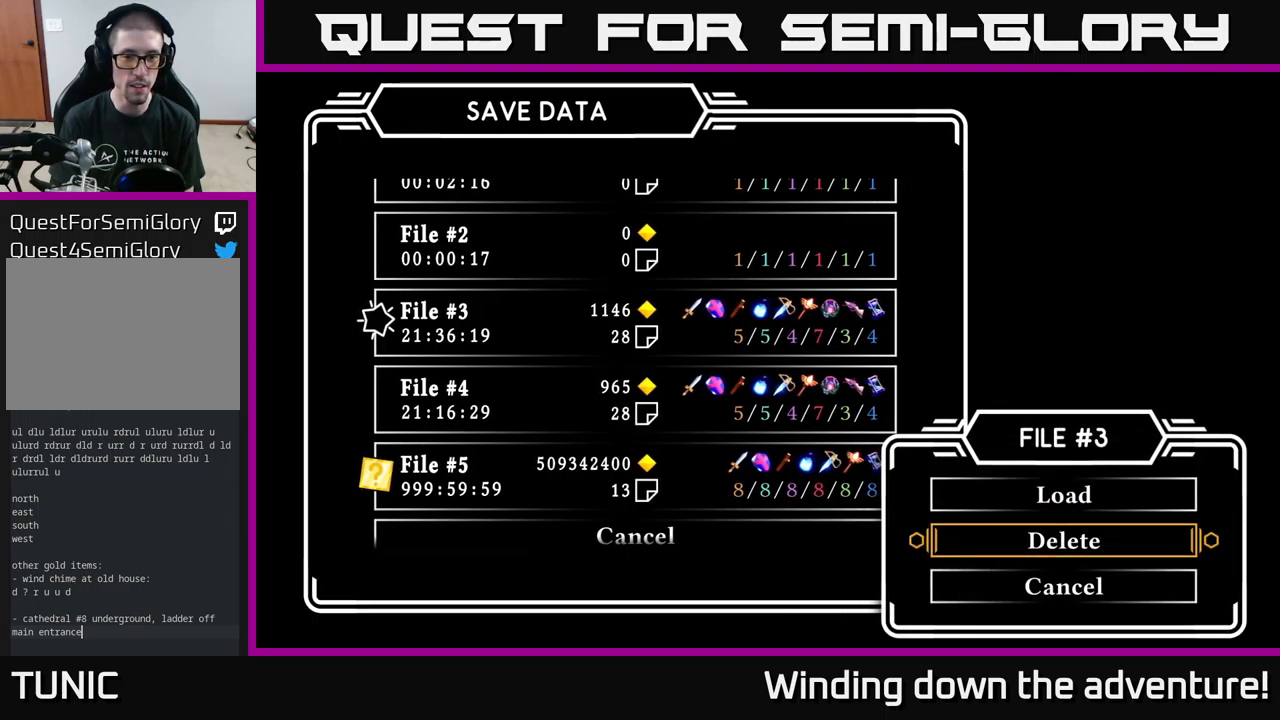
{"buttons": [], "left_stick": "center", "right_stick": "center", "events": []}
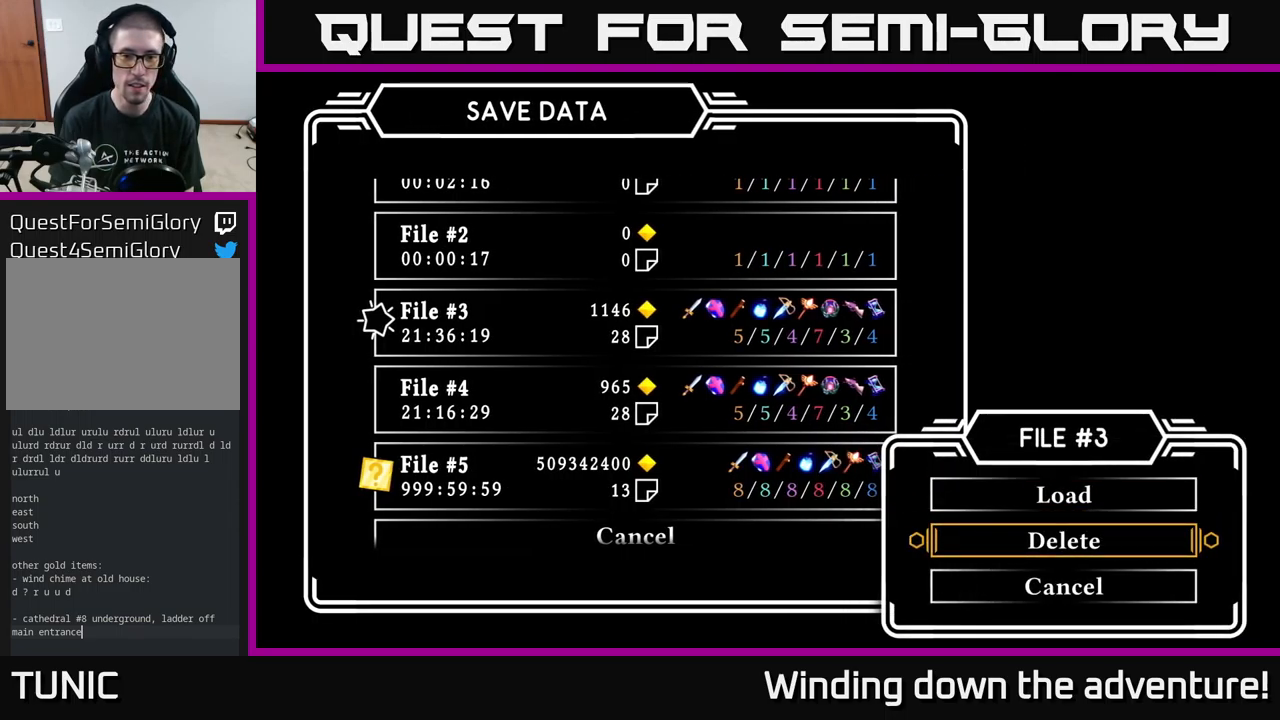
{"buttons": [], "left_stick": "center", "right_stick": "center", "events": []}
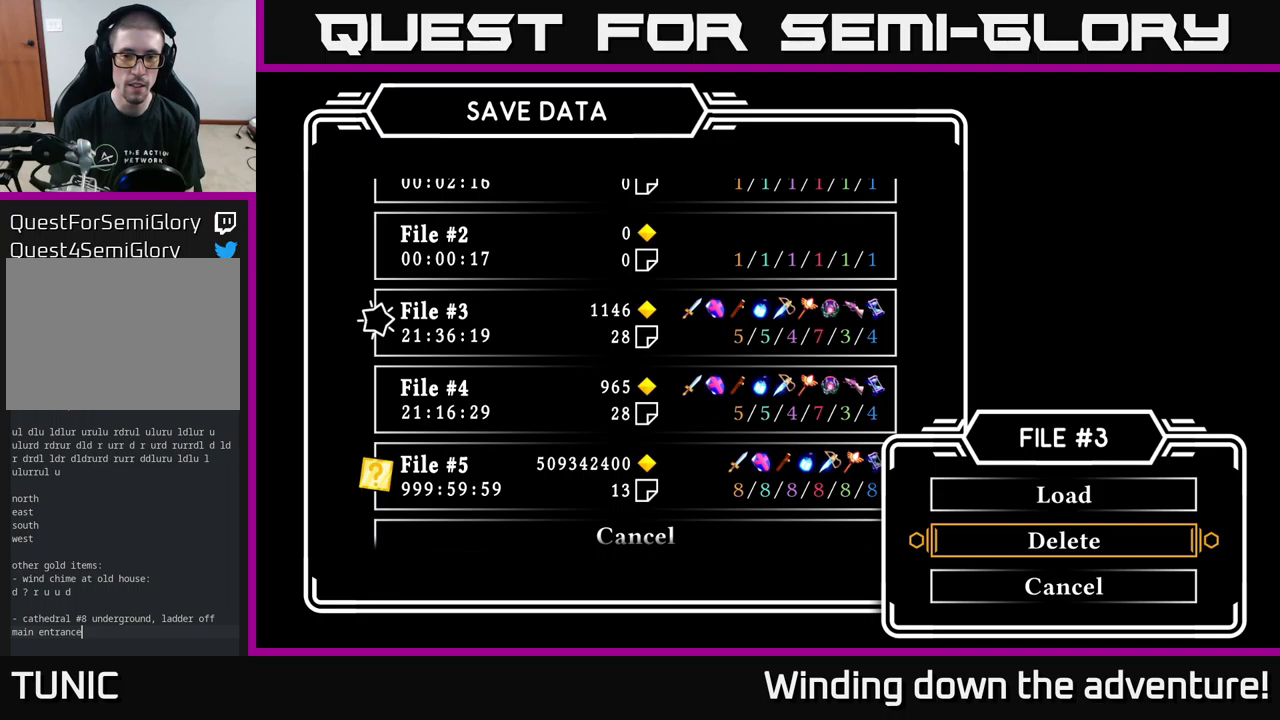
{"buttons": [], "left_stick": "up", "right_stick": "center", "events": [[450, "left_stick", "up"]]}
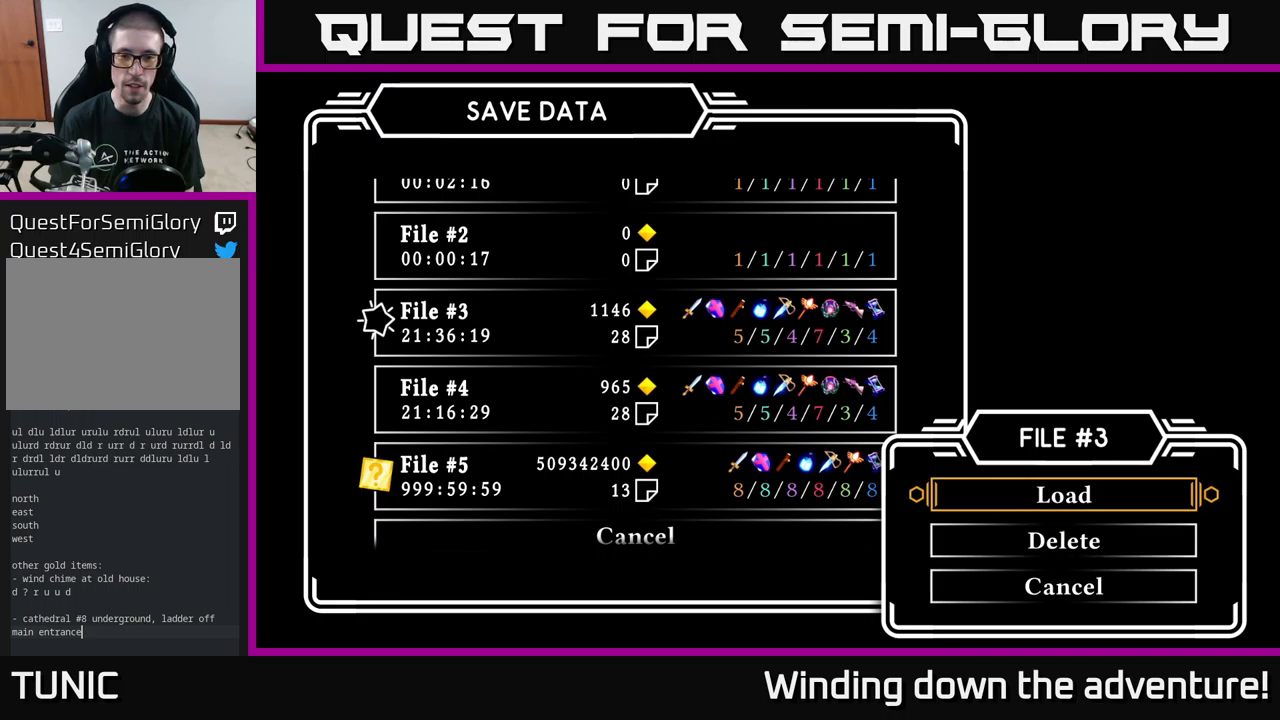
{"buttons": [], "left_stick": "down", "right_stick": "center", "events": [[117, "left_stick", "center"], [467, "left_stick", "down"]]}
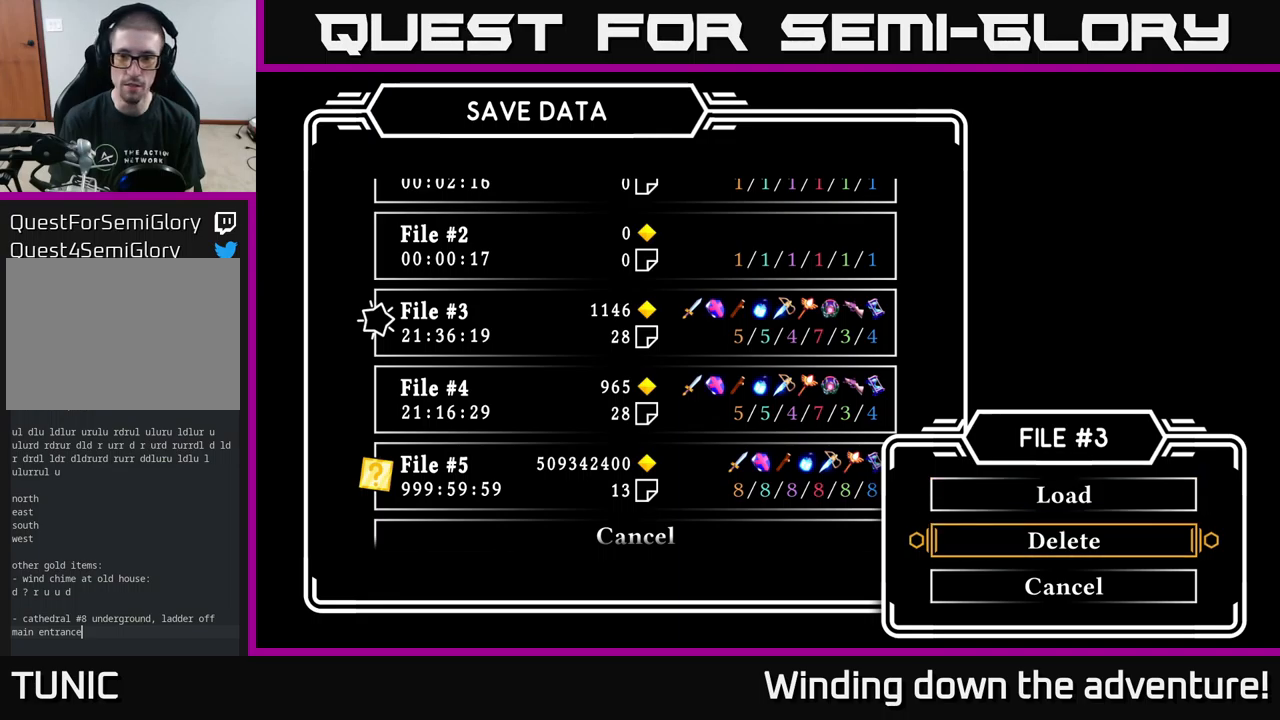
{"buttons": ["A"], "left_stick": "center", "right_stick": "center", "events": [[133, "left_stick", "center"], [183, "left_stick", "up"], [300, "left_stick", "center"], [500, "A", "down"]]}
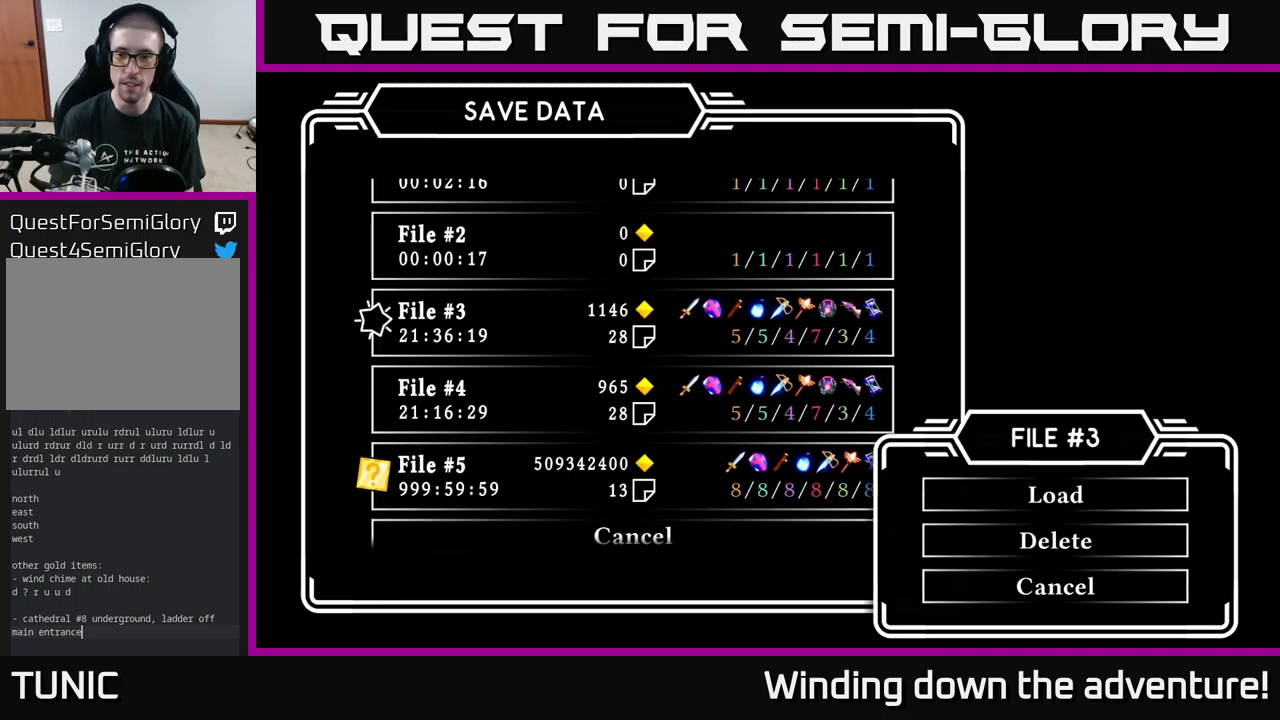
{"buttons": [], "left_stick": "center", "right_stick": "center", "events": [[100, "A", "up"]]}
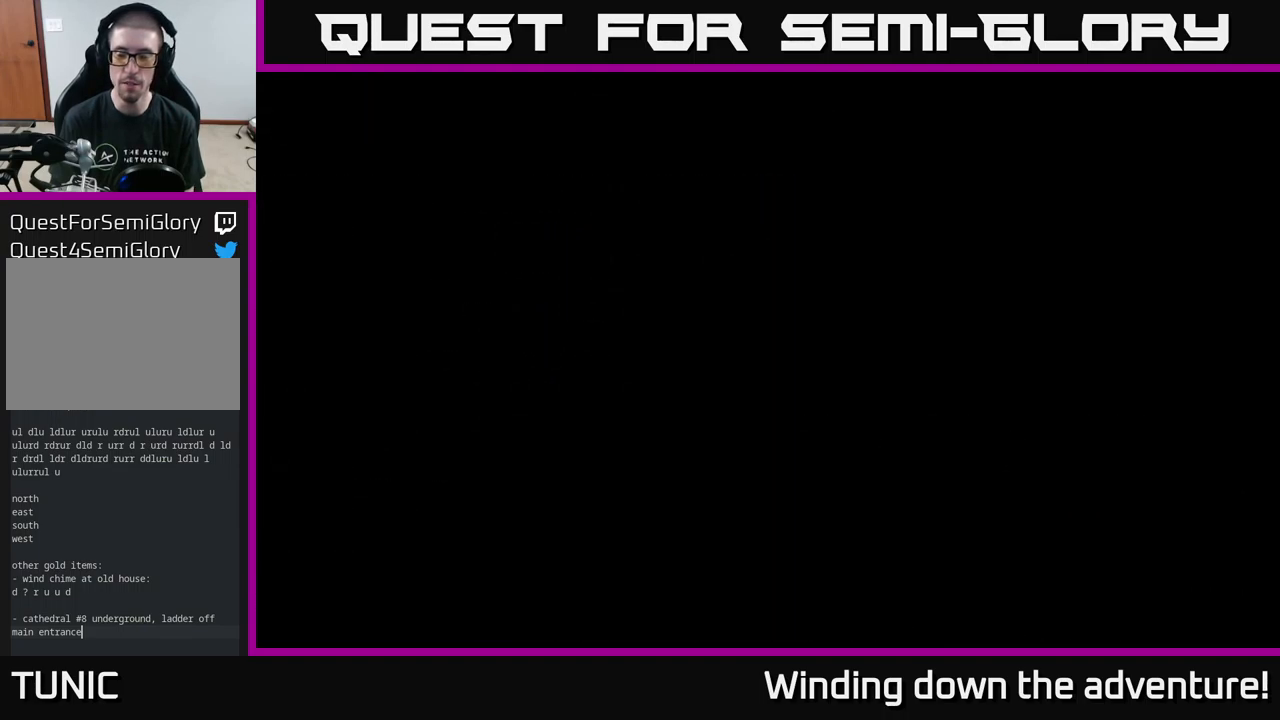
{"buttons": [], "left_stick": "center", "right_stick": "center", "events": []}
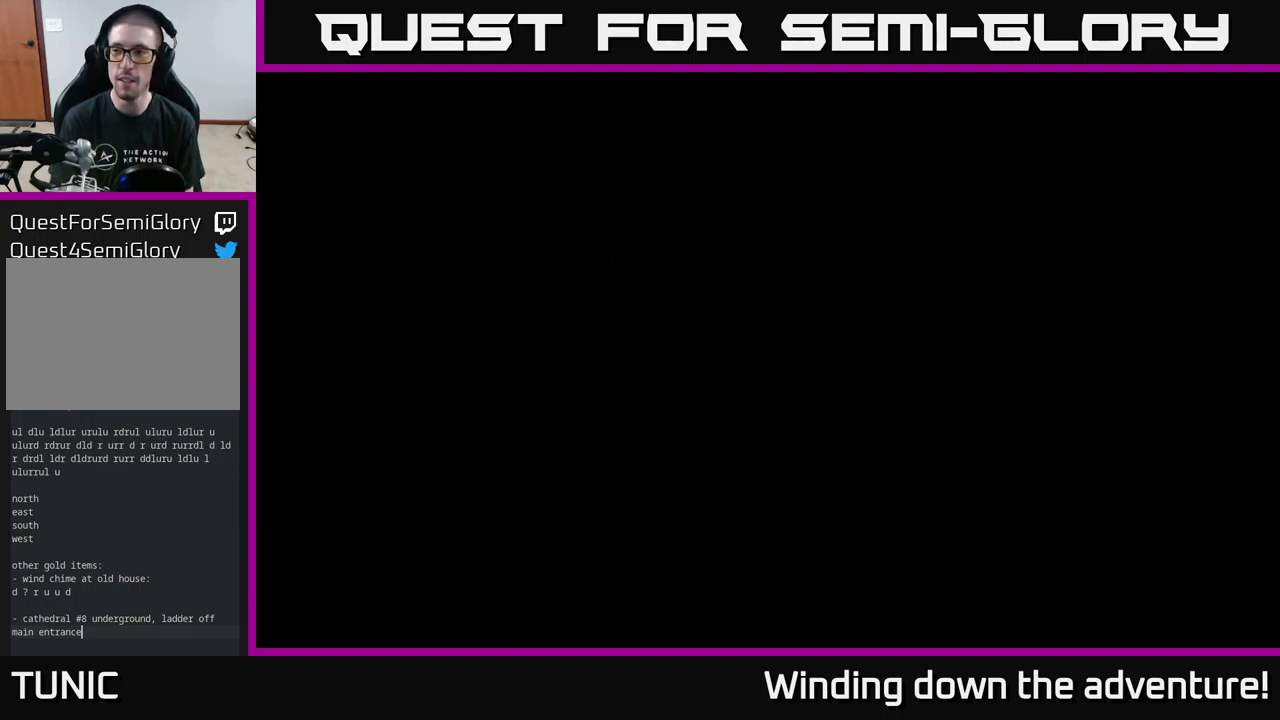
{"buttons": [], "left_stick": "center", "right_stick": "center", "events": []}
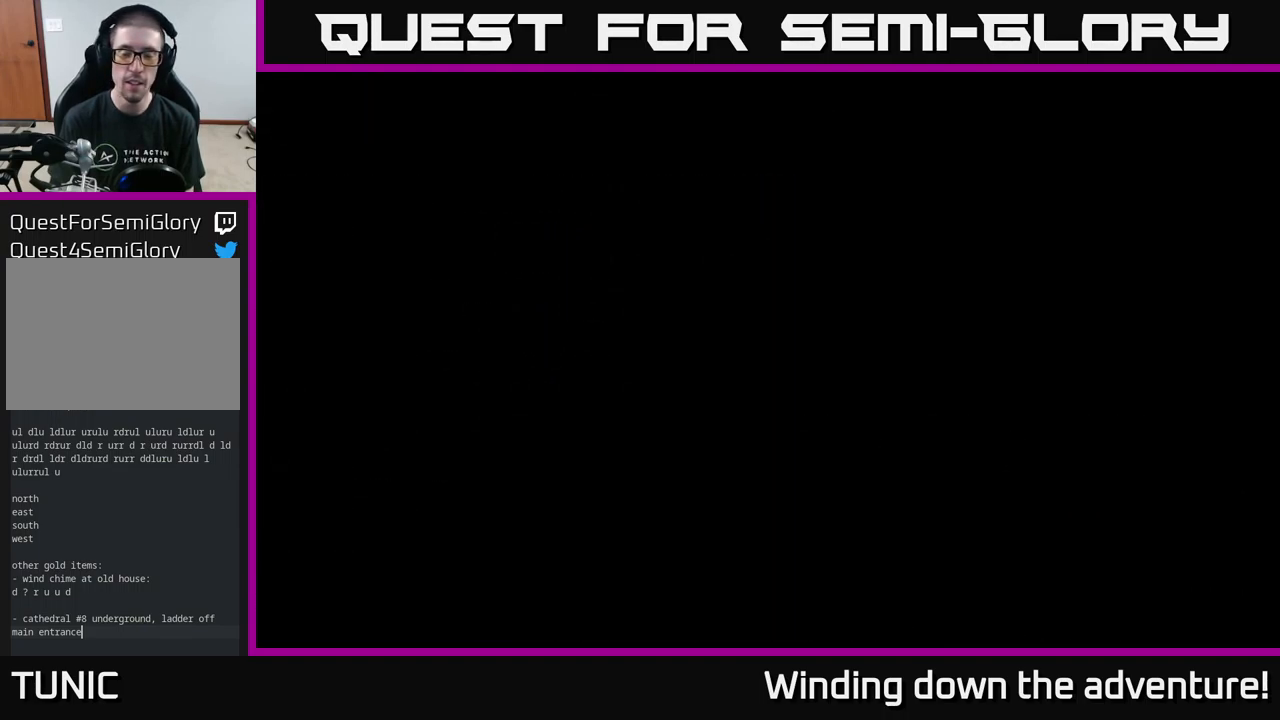
{"buttons": [], "left_stick": "center", "right_stick": "center", "events": []}
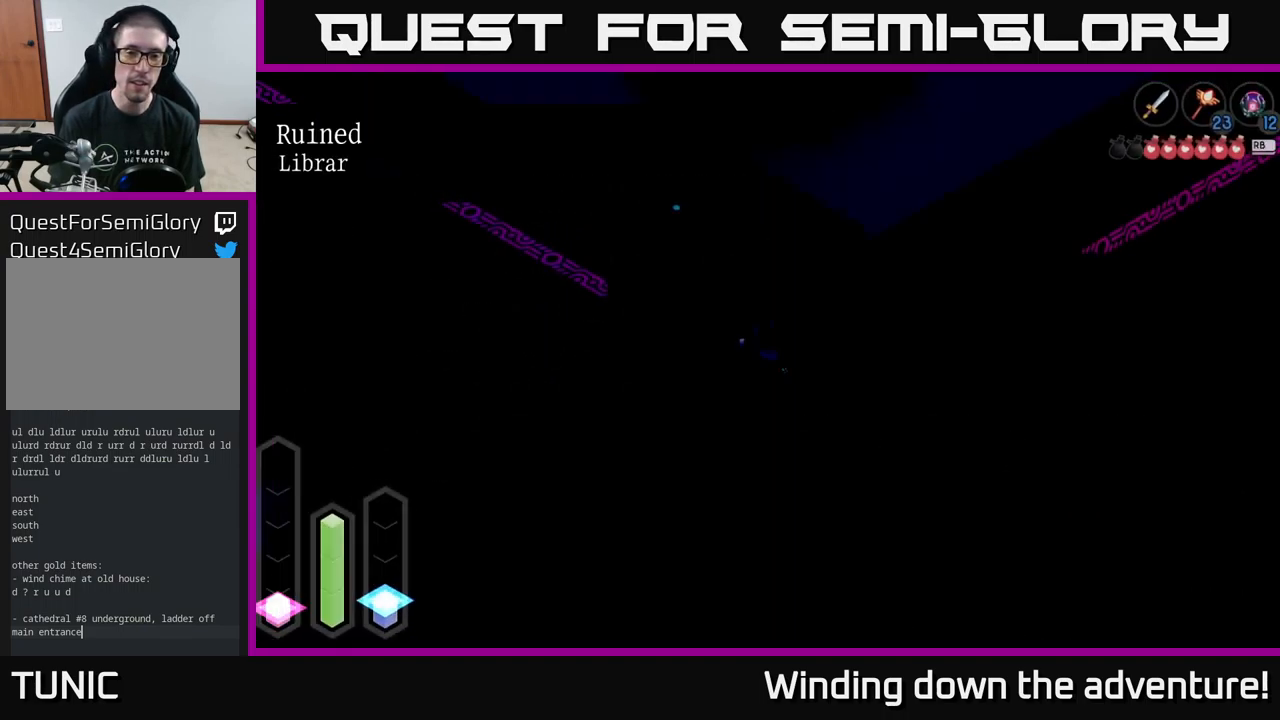
{"buttons": [], "left_stick": "center", "right_stick": "center", "events": []}
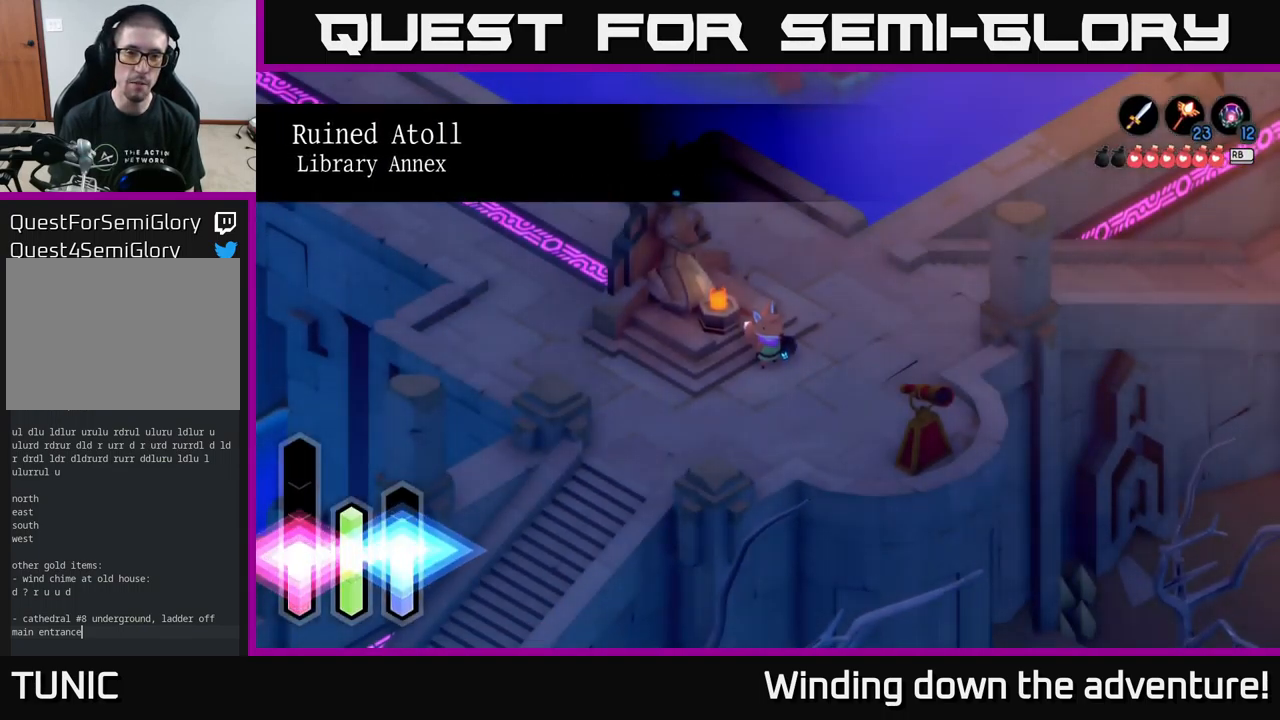
{"buttons": [], "left_stick": "right", "right_stick": "center", "events": [[83, "left_stick", "down"], [333, "left_stick", "right"]]}